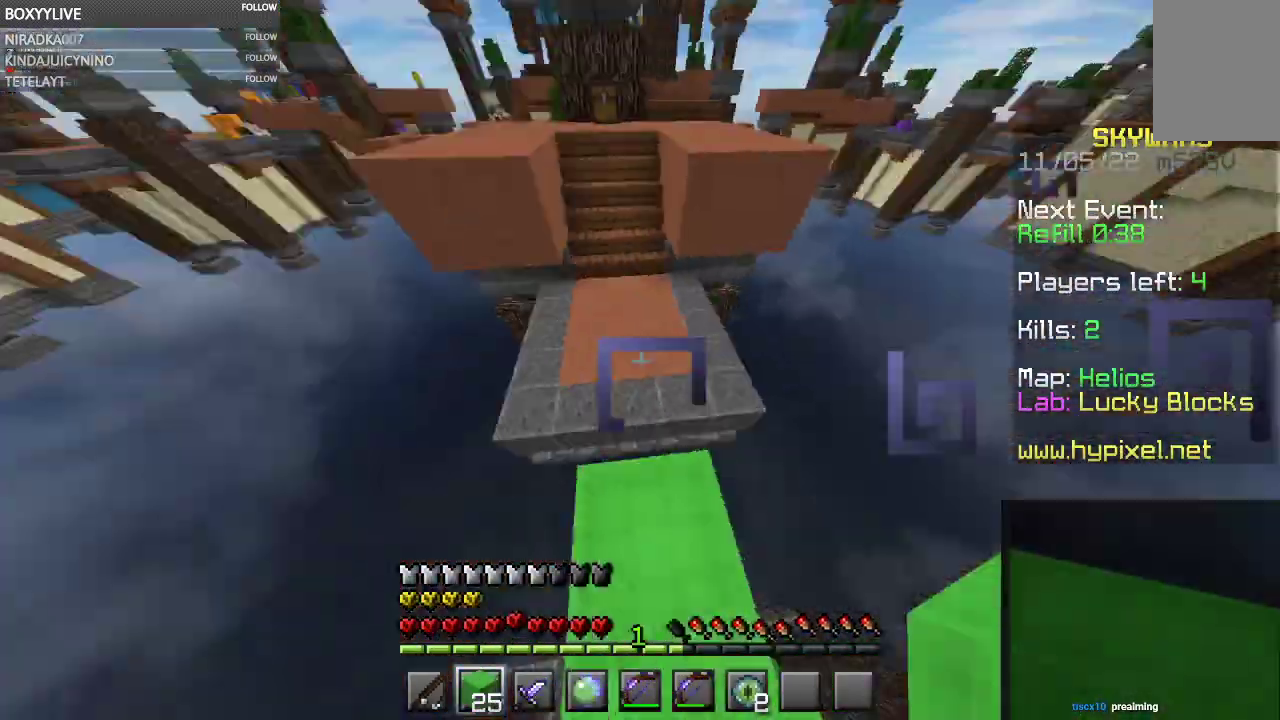
Gameplay with keyboard and mouse; each line is a JSON object with the keys and mouse buttons held at the frame after it. "events" lists presses ("down") and releases ("up") of "a", "d", "s", "space", "w", "mouse_left" and "mouse_right" between this image and that frame as [ms after this image, input, new state], when the widget could be followed in between. "mouse_left", "mouse_right" = the "left", "right" buttons of the "mouse" list. No other keys are recorded. Fast repeated clicks can show as one long hold. Mouse movement is not recorded.
{"keys": [], "mouse": []}
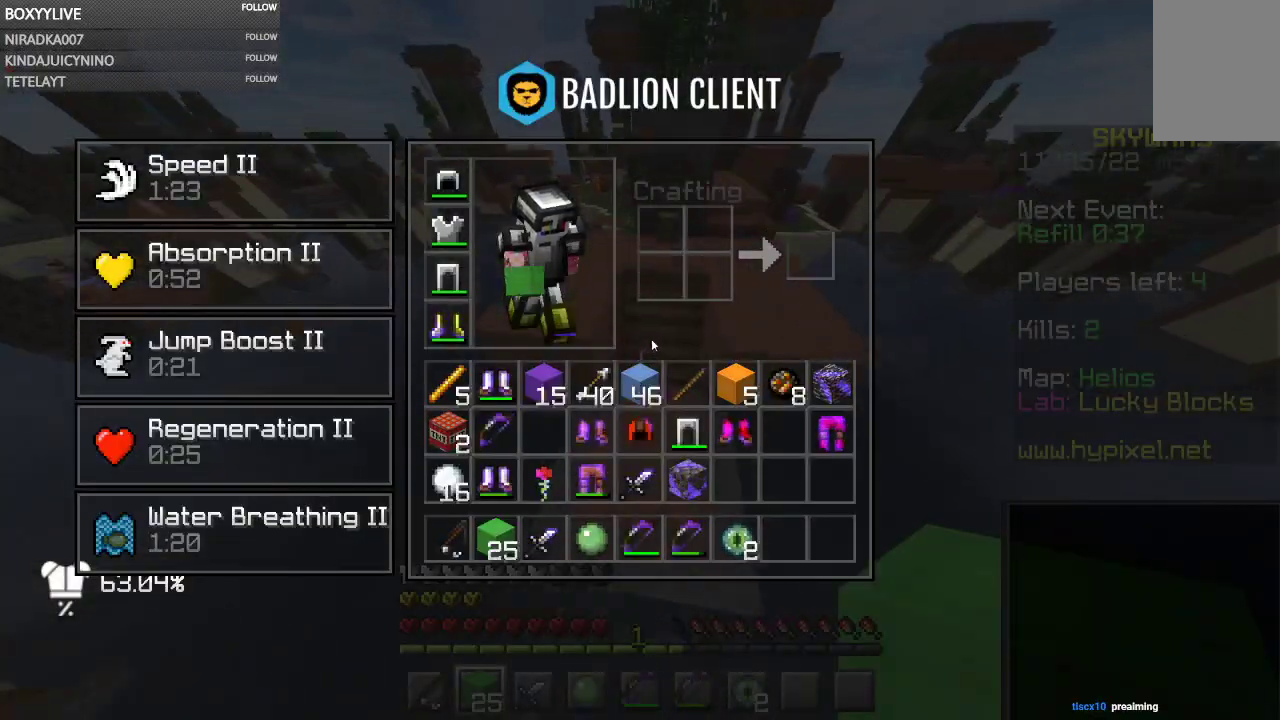
{"keys": [], "mouse": [], "events": []}
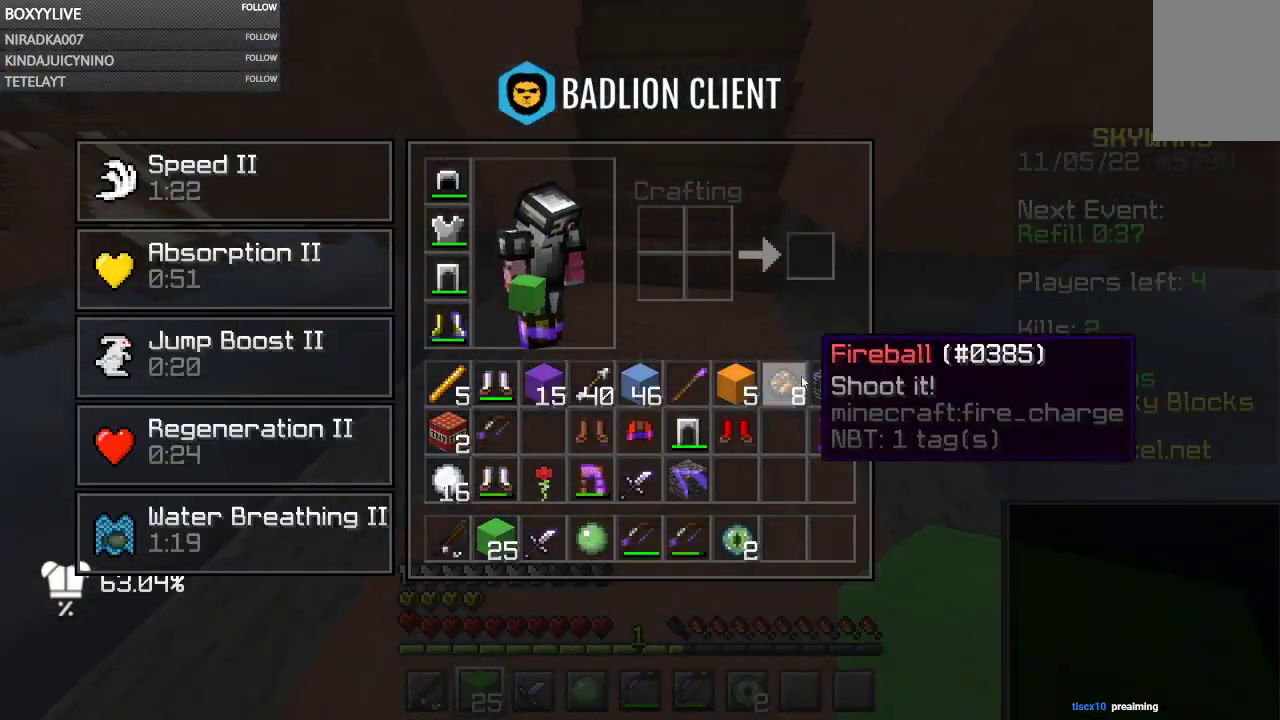
{"keys": [], "mouse": [], "events": []}
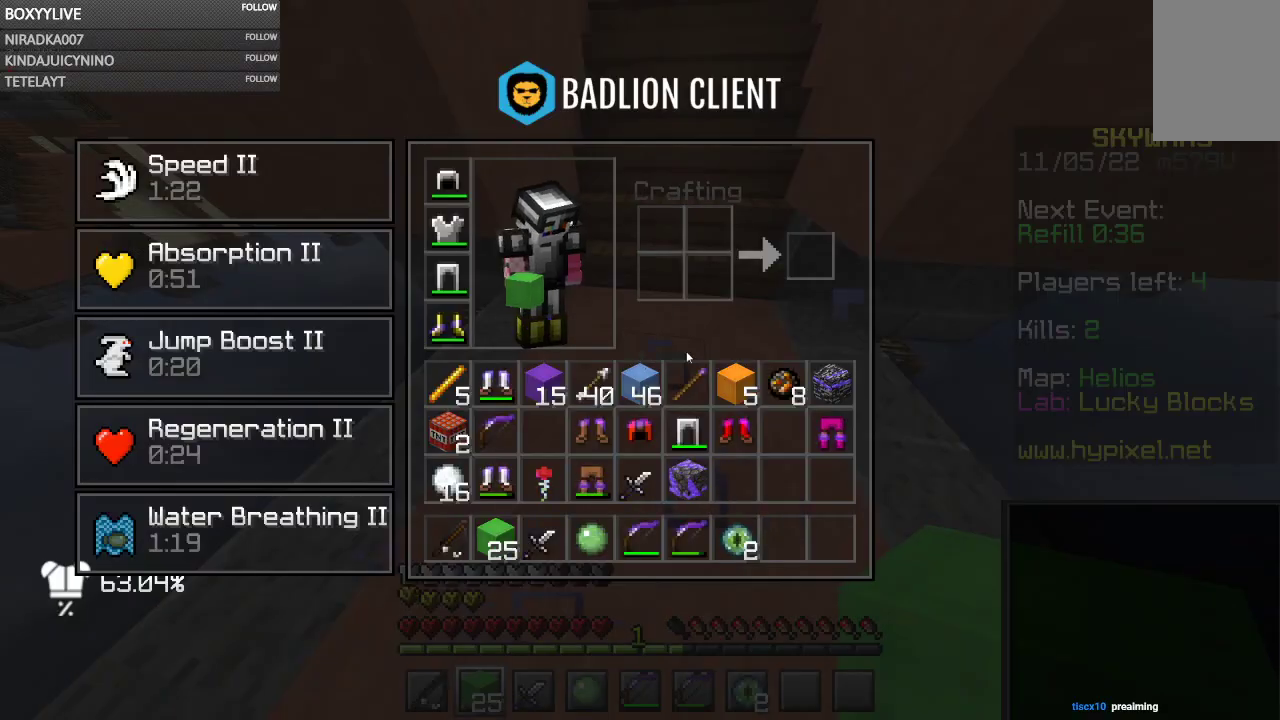
{"keys": [], "mouse": [], "events": []}
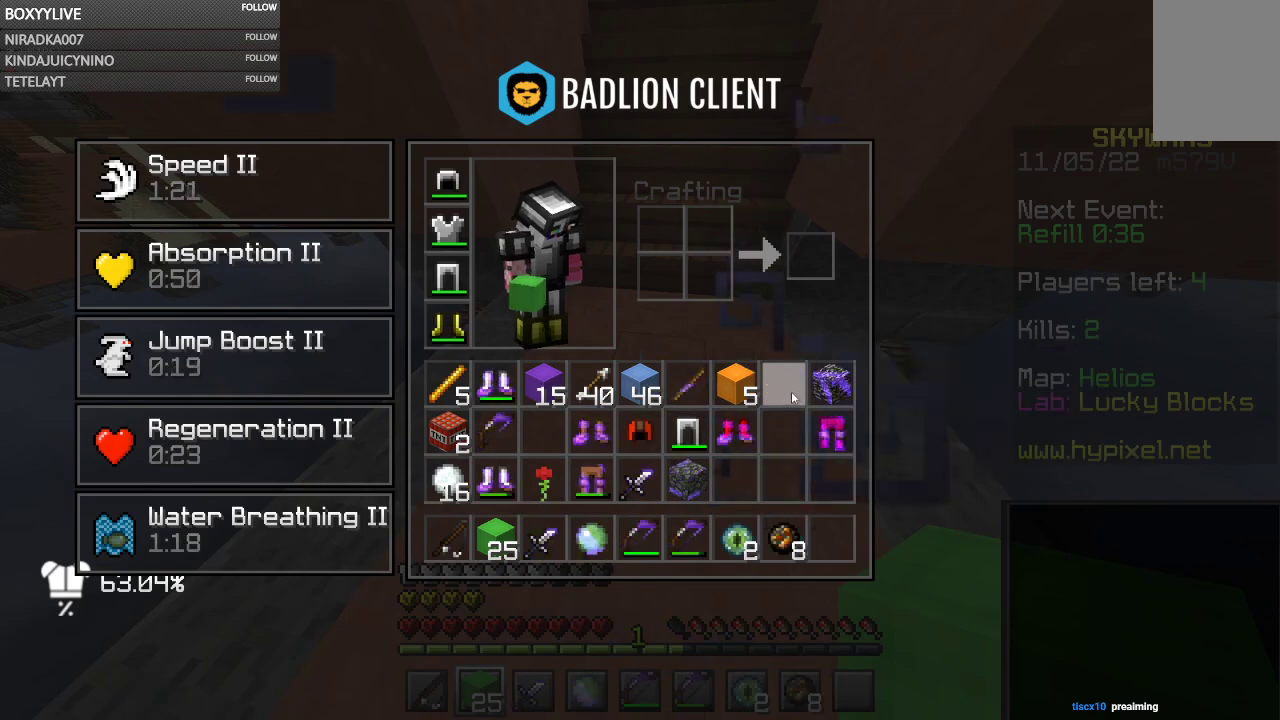
{"keys": [], "mouse": [], "events": []}
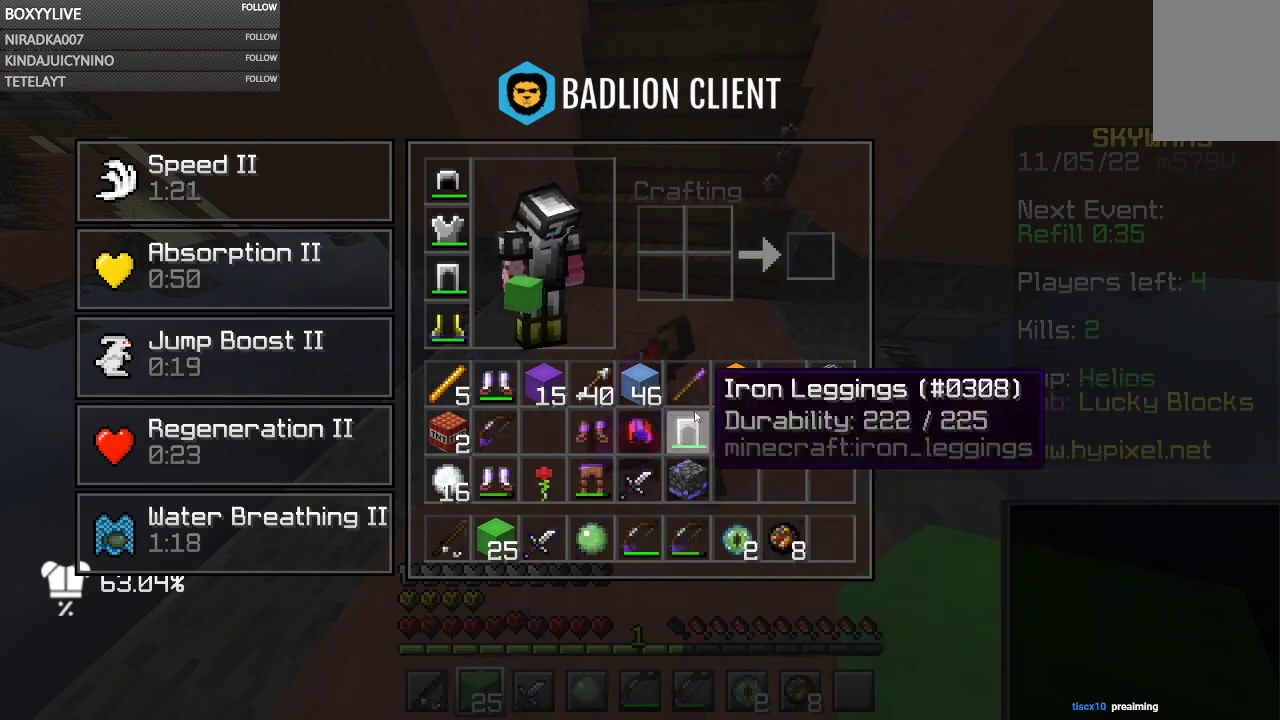
{"keys": [], "mouse": [], "events": []}
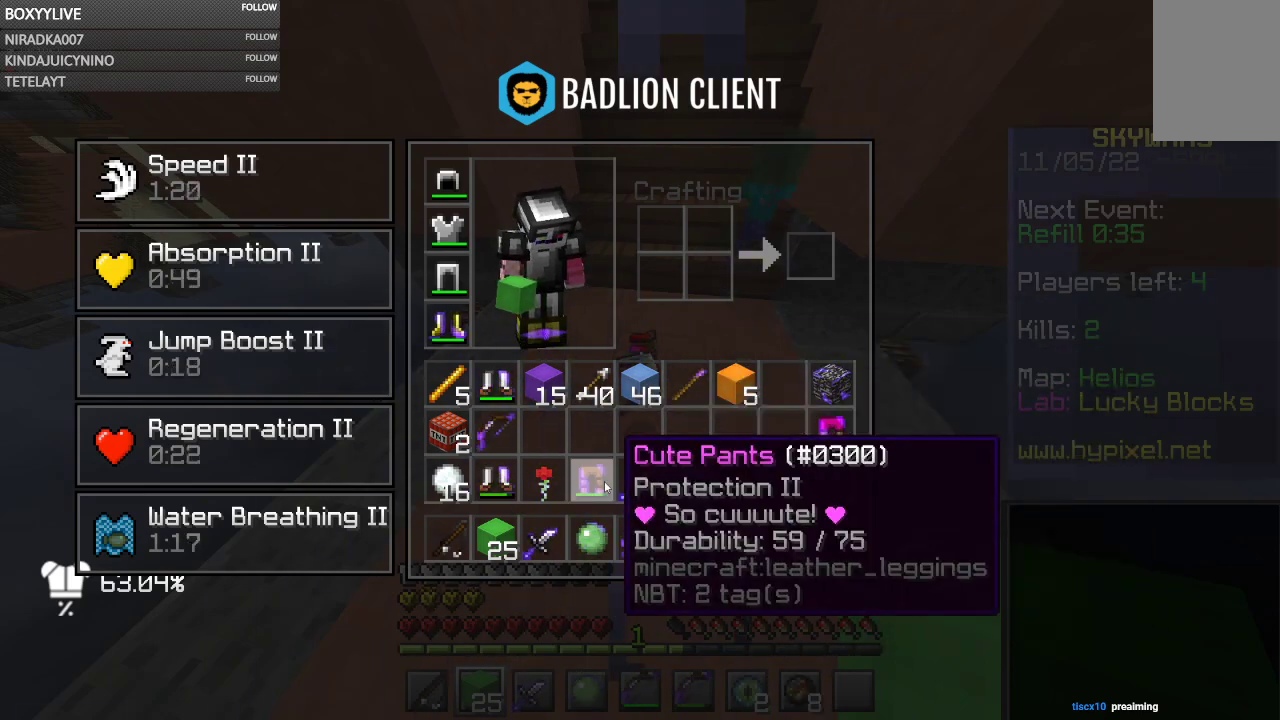
{"keys": ["w"], "mouse": [], "events": [[500, "w", "down"]]}
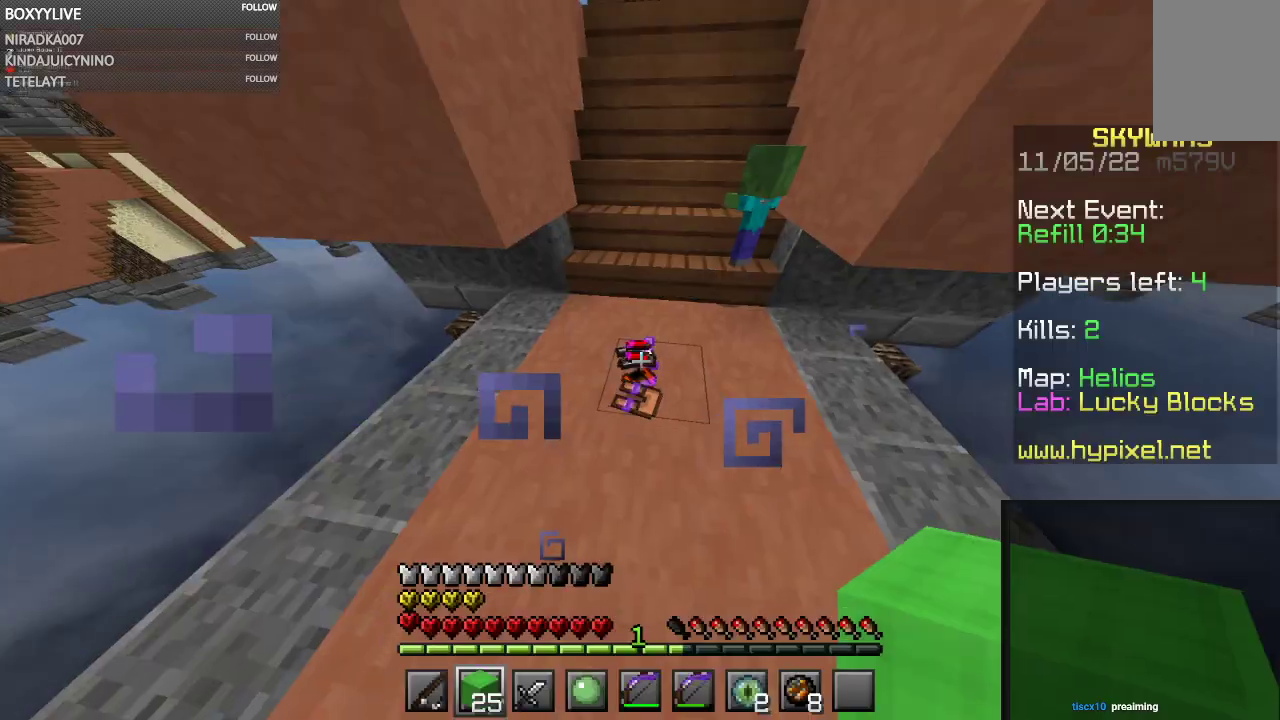
{"keys": ["space", "w"], "mouse": [], "events": [[100, "space", "down"]]}
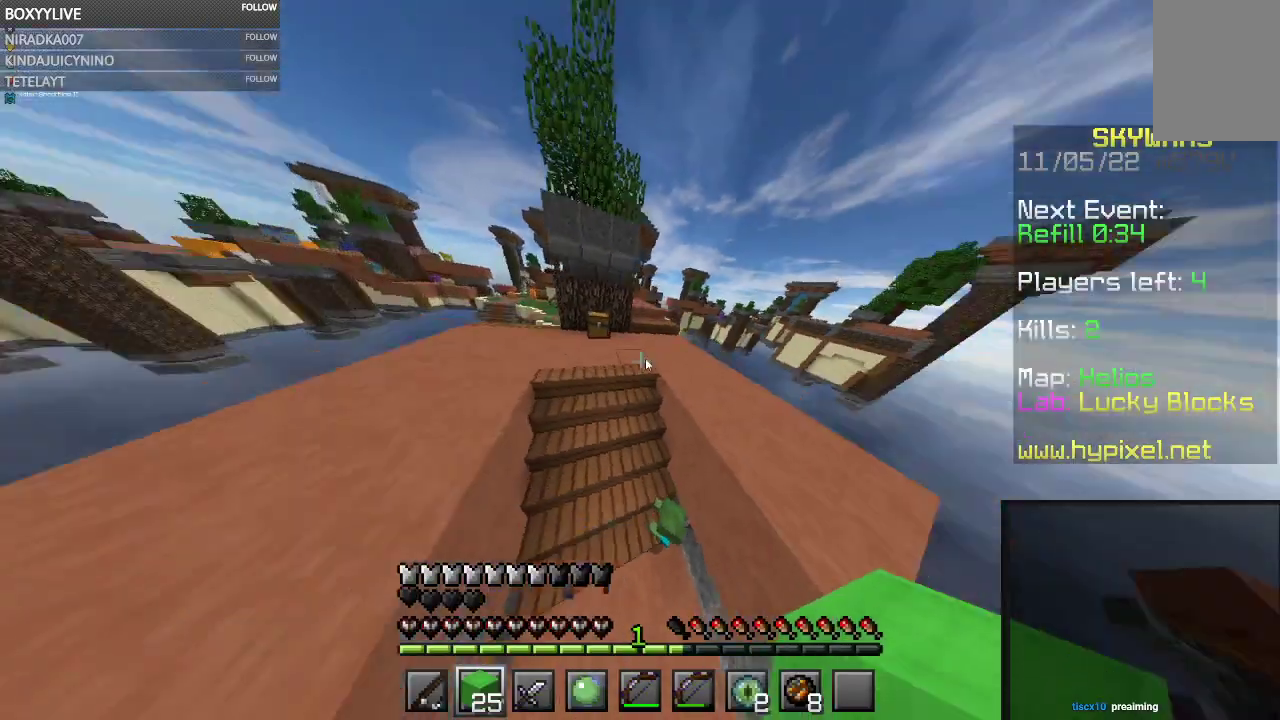
{"keys": [], "mouse": []}
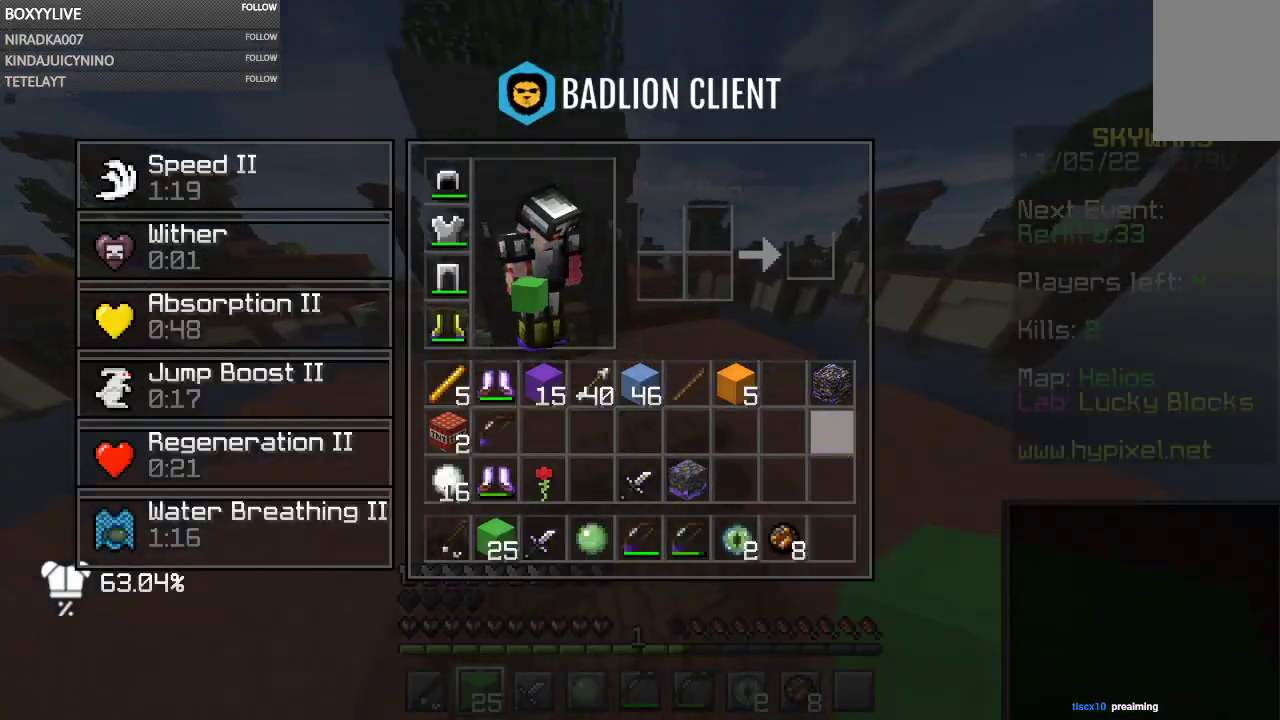
{"keys": ["space", "w"], "mouse": [], "events": [[133, "w", "down"], [500, "space", "down"]]}
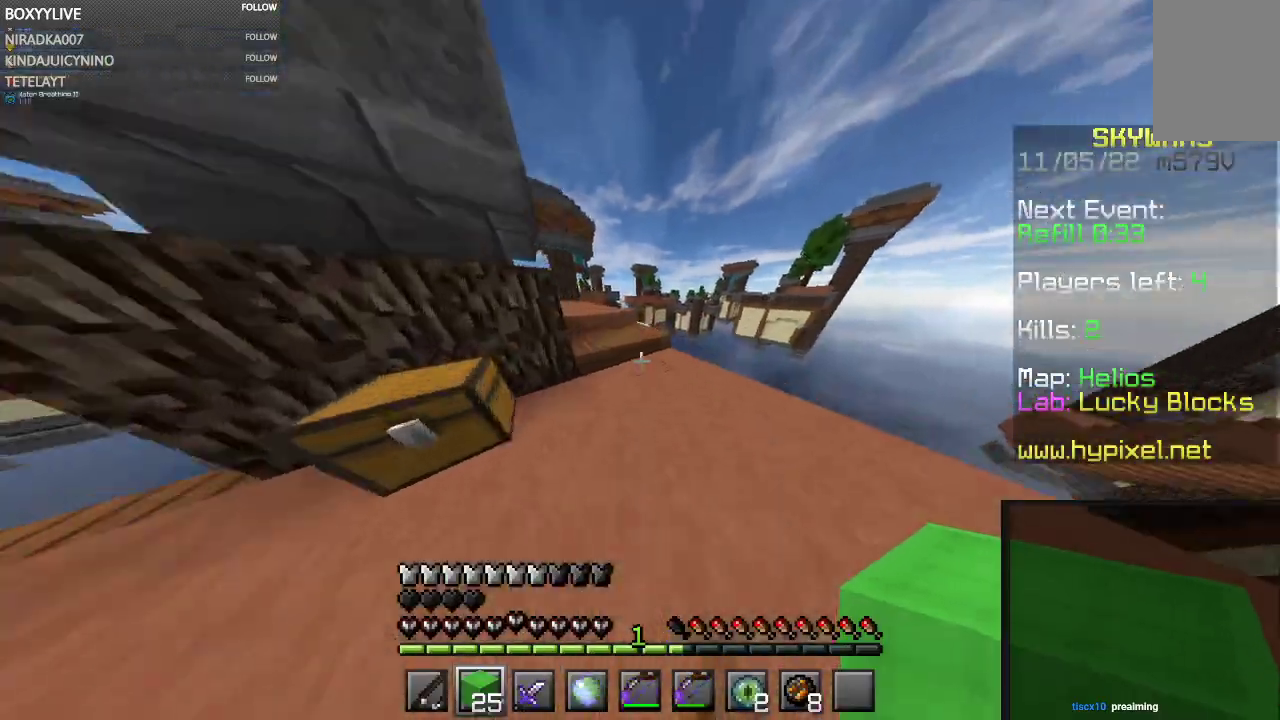
{"keys": ["a", "w"], "mouse": [], "events": [[233, "space", "up"], [367, "a", "down"]]}
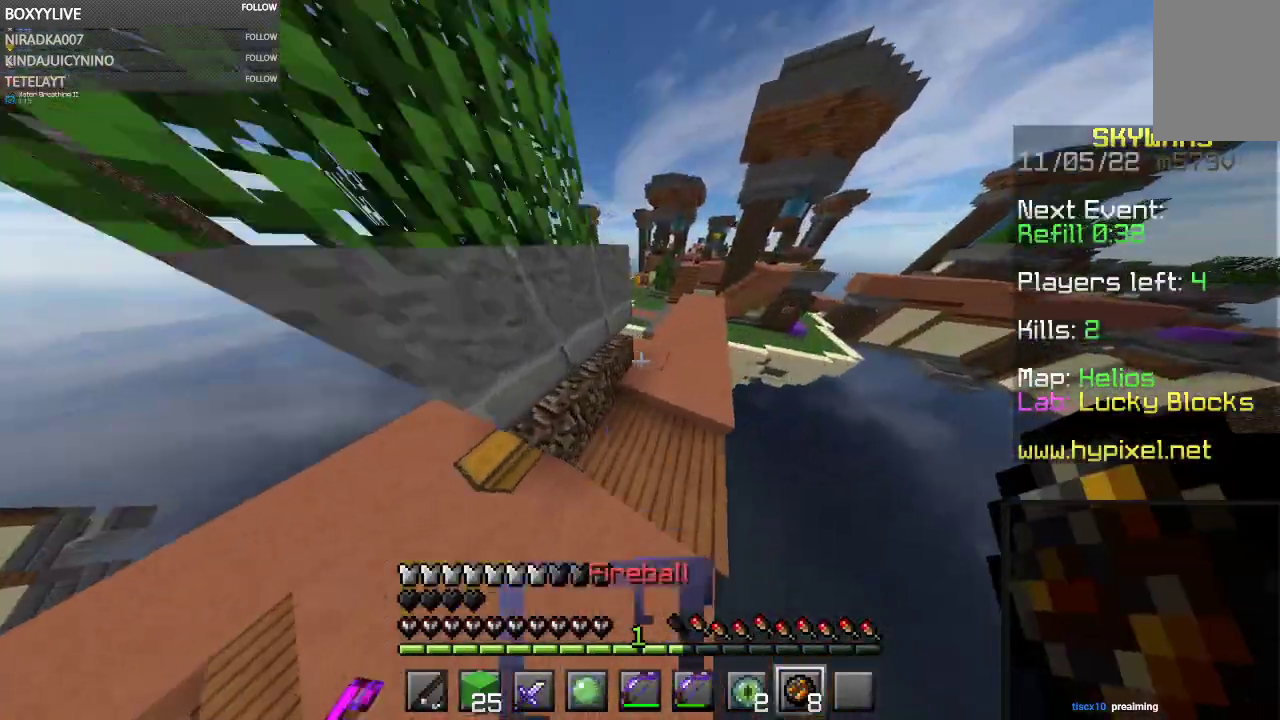
{"keys": ["w"], "mouse": [], "events": [[233, "a", "up"]]}
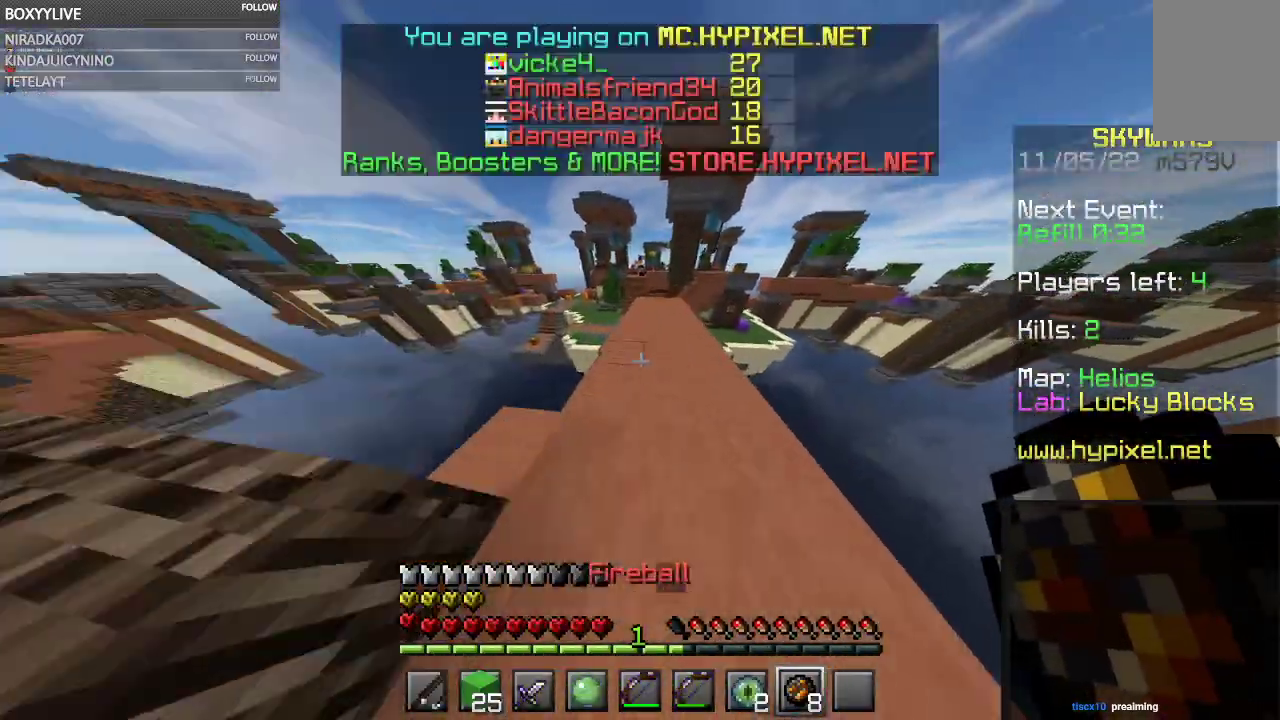
{"keys": ["w"], "mouse": [], "events": []}
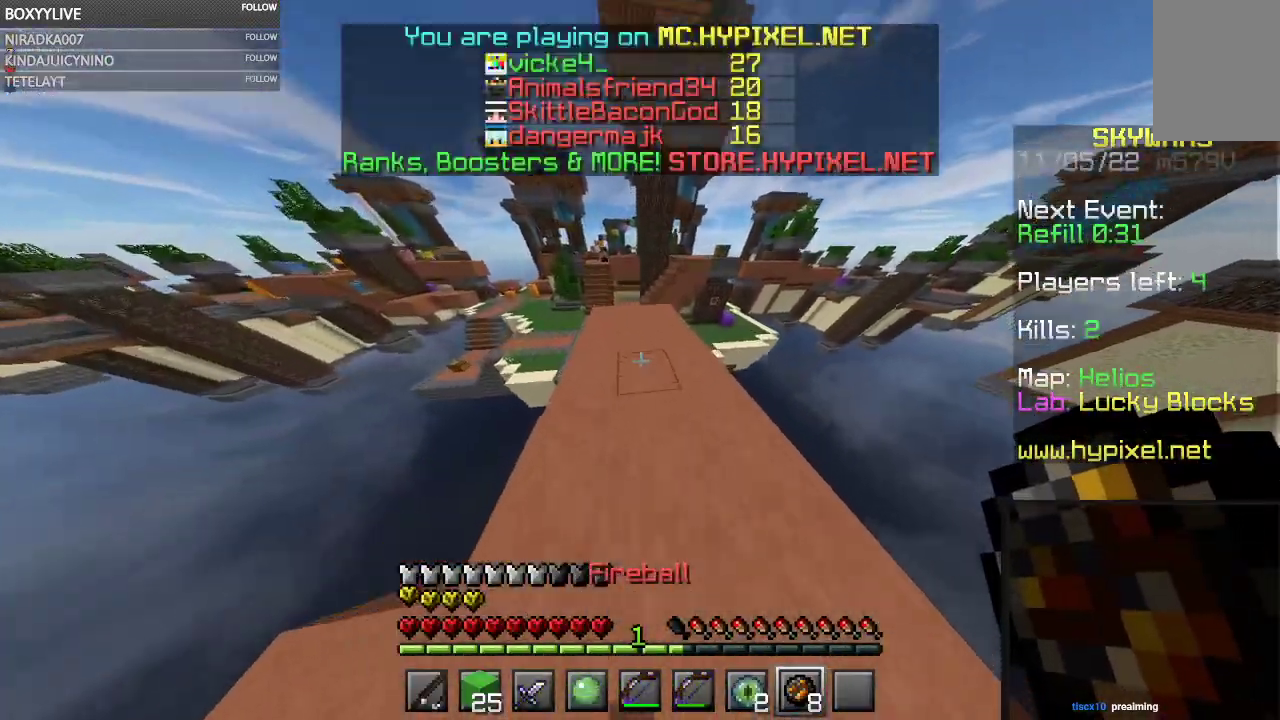
{"keys": ["space", "w"], "mouse": ["left", "right"]}
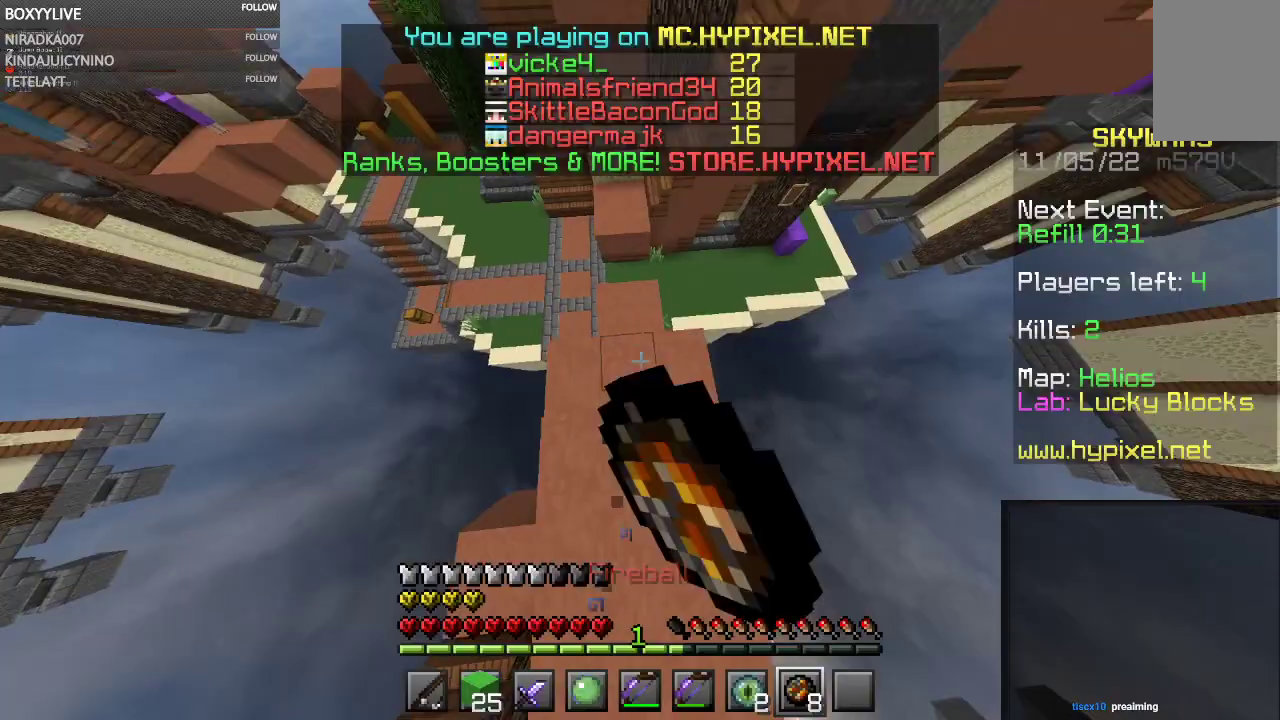
{"keys": ["space", "w"], "mouse": [], "events": [[33, "mouse_left", "up"], [33, "mouse_right", "up"]]}
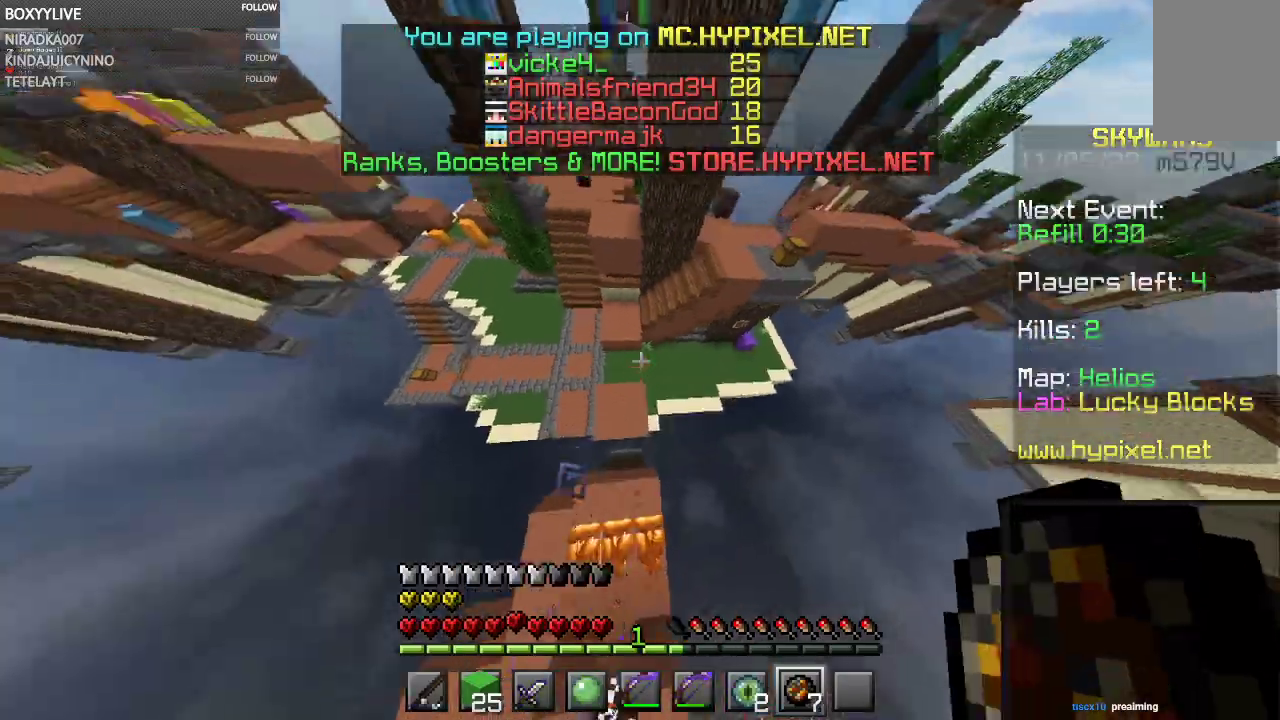
{"keys": ["space", "w"], "mouse": [], "events": []}